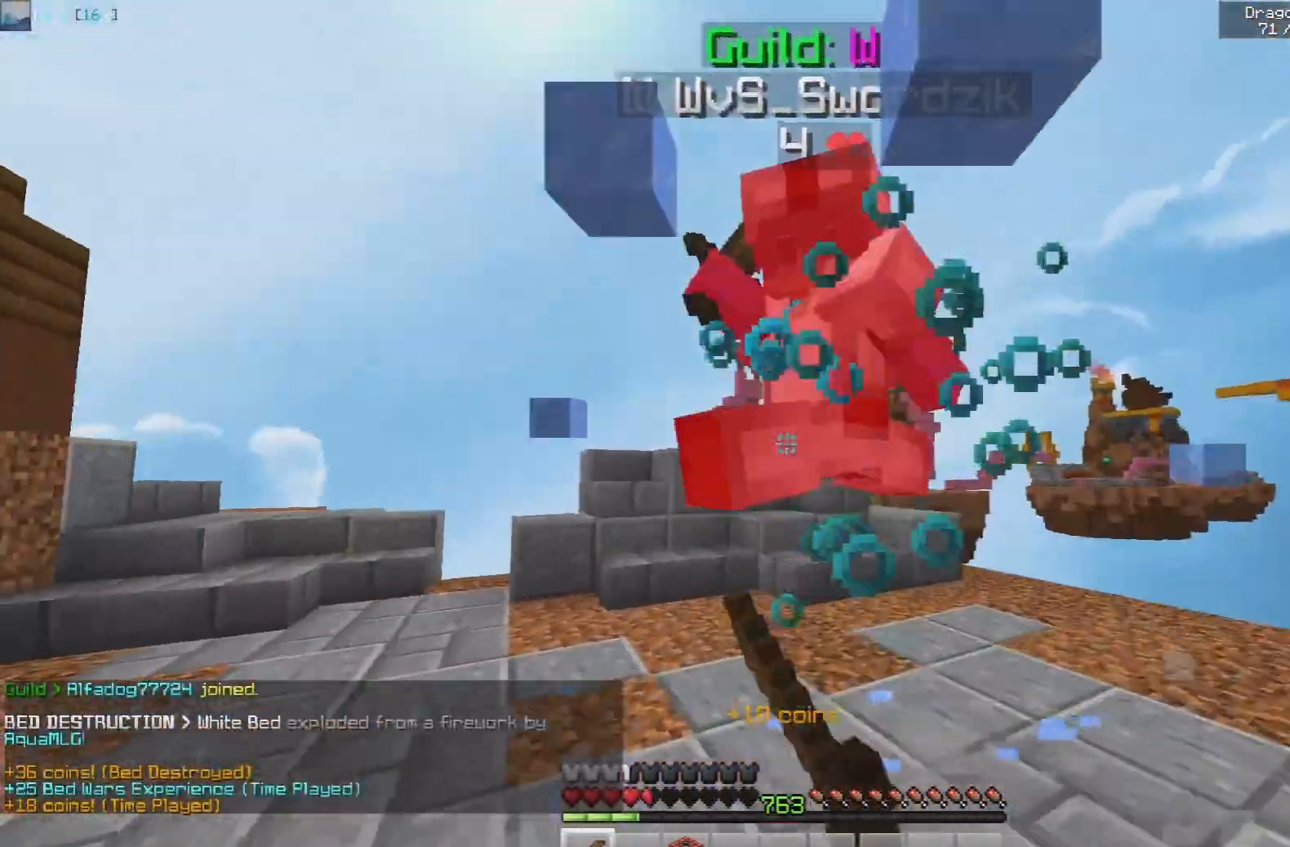
Gameplay with keyboard and mouse; each line is a JSON object with the keys and mouse buttons held at the frame after it. "events" lists presses ("down") and releases ("up") of "a", "d", "s", "space", "w", "mouse_left" and "mouse_right" between this image and that frame as [ms after this image, input, new state], when the widget could be followed in between. "mouse_left", "mouse_right" = the "left", "right" buttons of the "mouse" list. No other keys are recorded. Fast repeated clicks can show as one long hold. Mouse movement is not recorded.
{"keys": ["a", "w"], "mouse": ["left"], "events": [[17, "d", "down"], [200, "a", "down"], [267, "d", "up"]]}
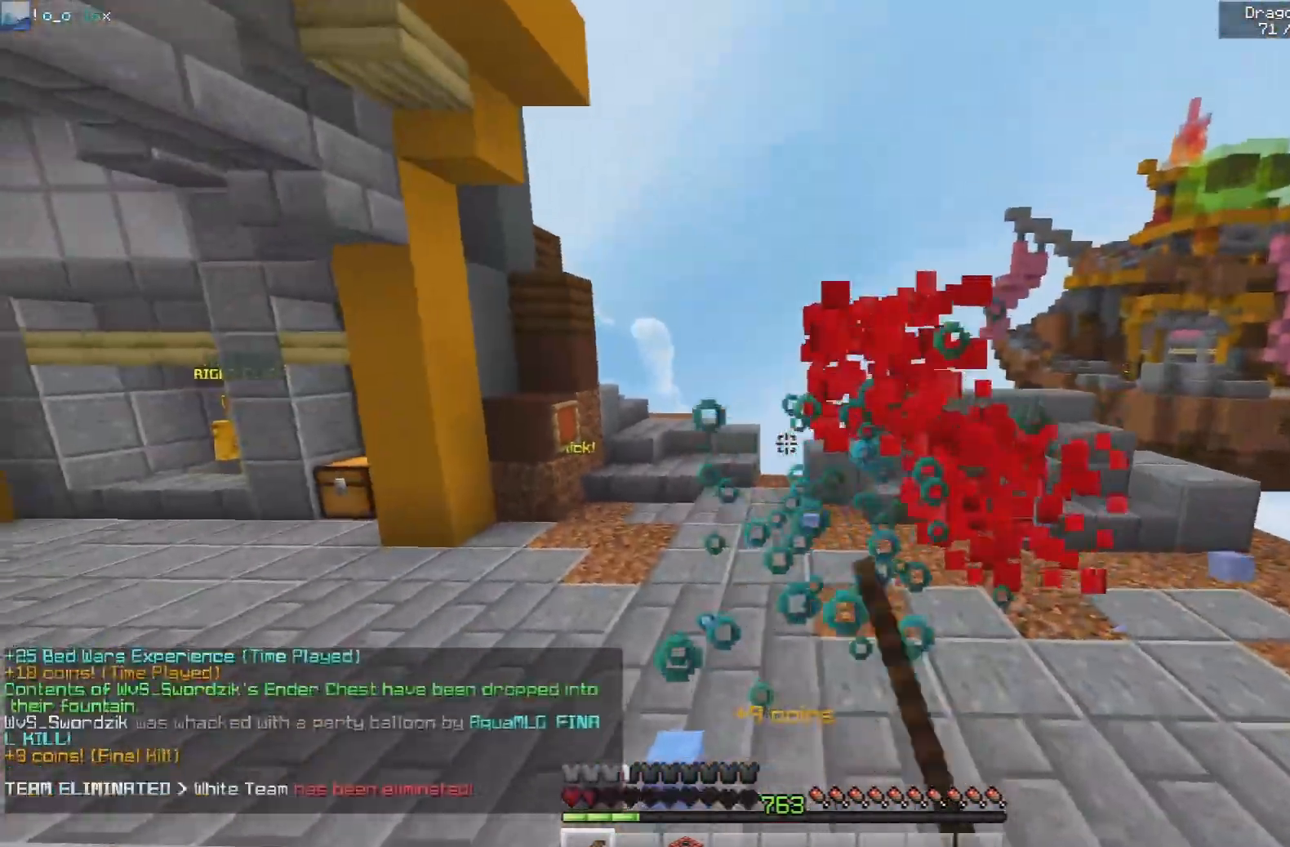
{"keys": ["space", "w"], "mouse": [], "events": [[67, "a", "up"], [183, "mouse_left", "up"], [217, "a", "down"], [350, "space", "down"], [383, "a", "up"]]}
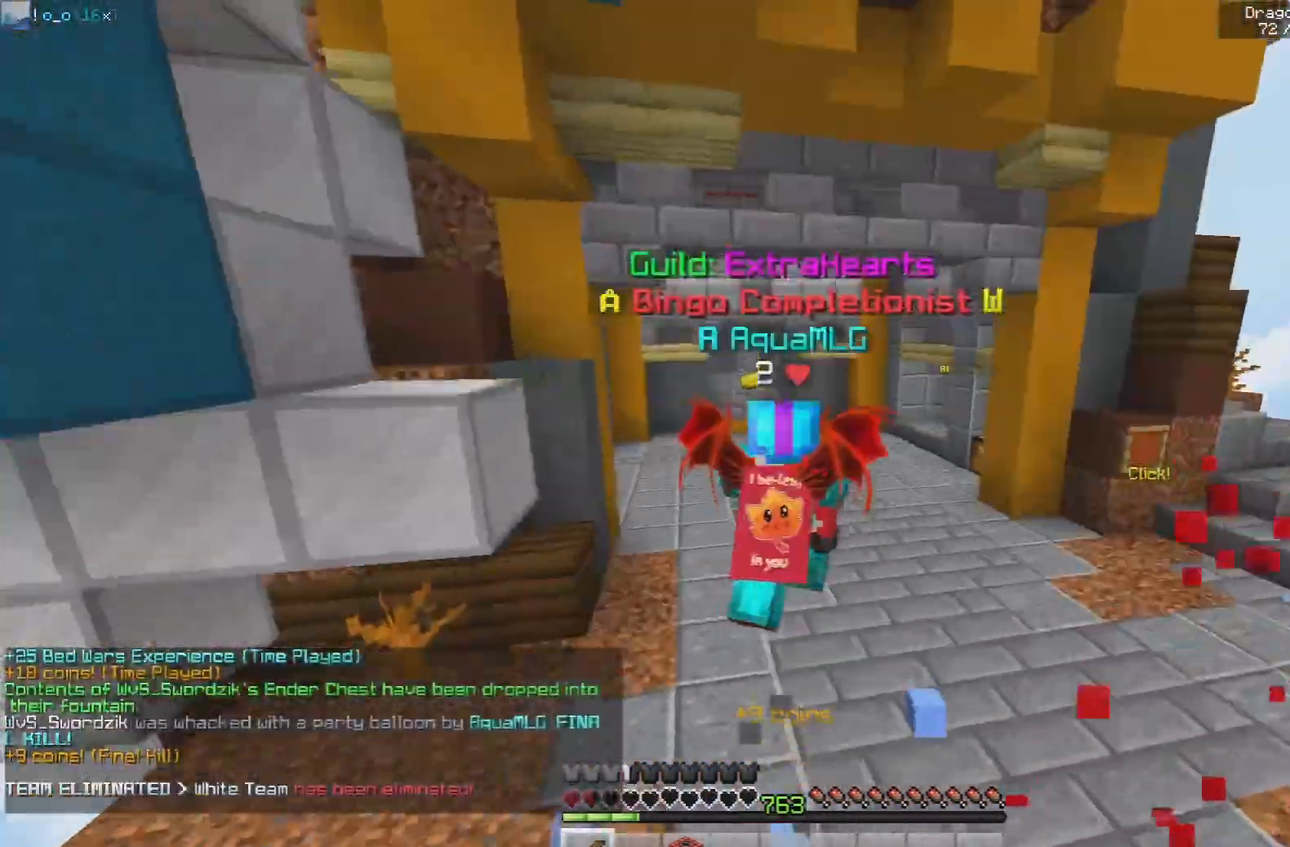
{"keys": ["a", "space", "w"], "mouse": [], "events": [[417, "a", "down"]]}
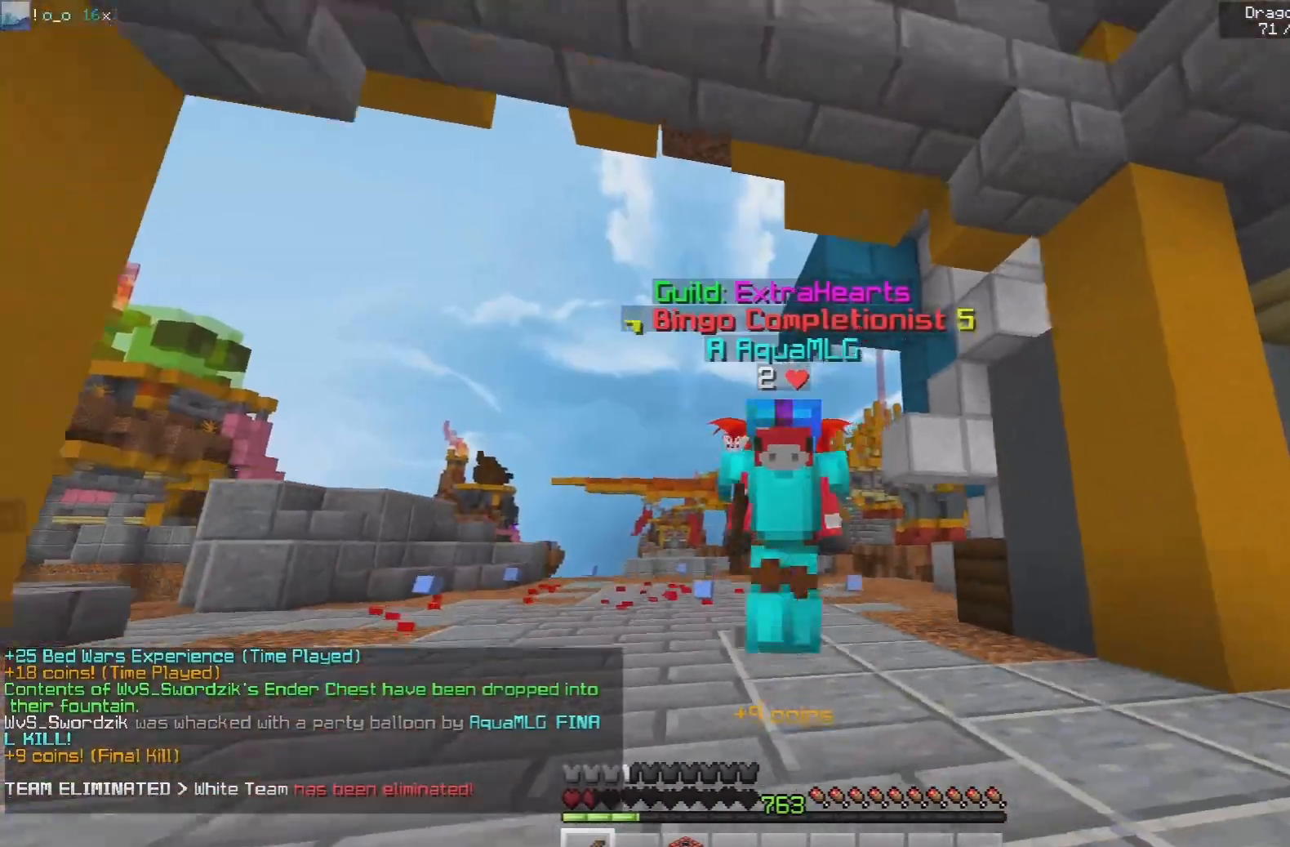
{"keys": ["space", "w"], "mouse": [], "events": [[250, "a", "up"]]}
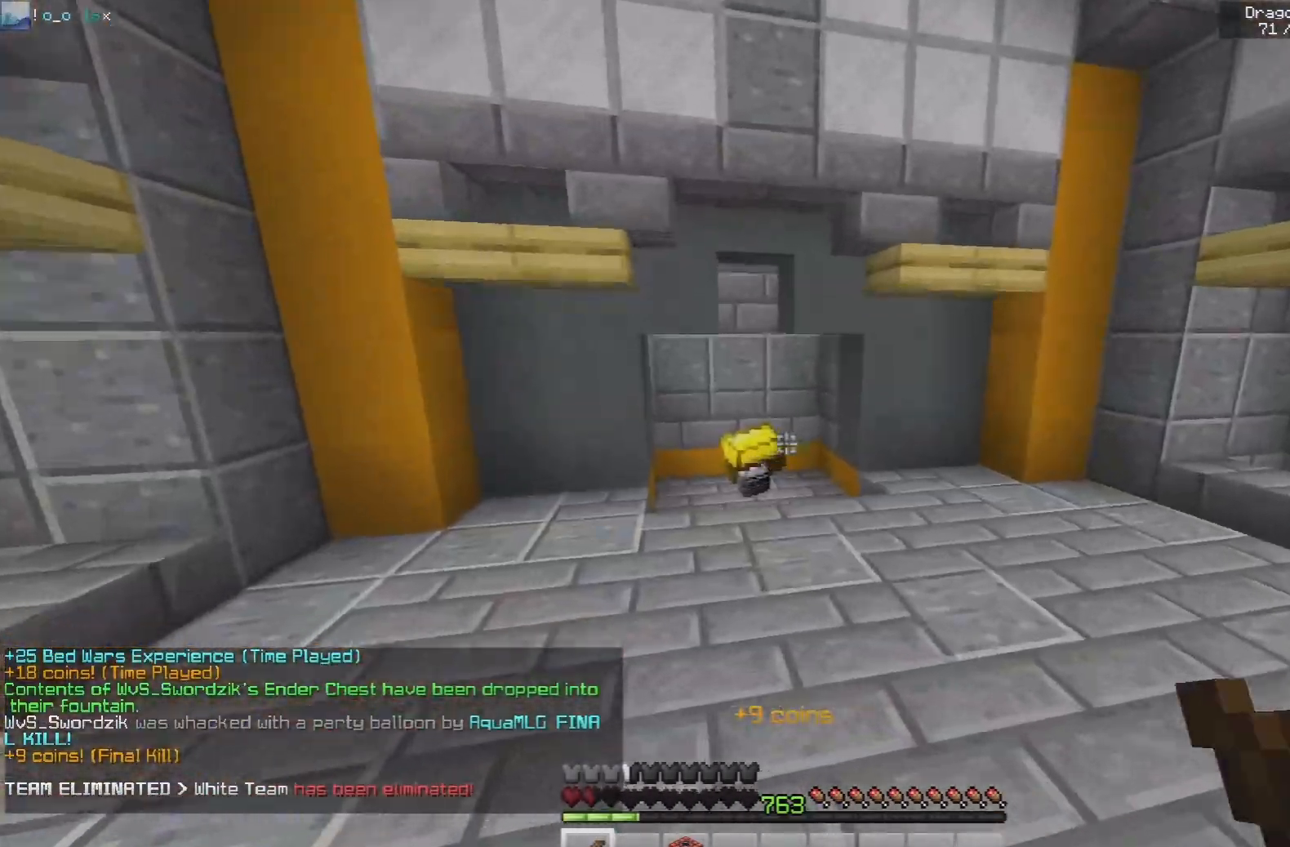
{"keys": ["w"], "mouse": [], "events": [[333, "space", "up"]]}
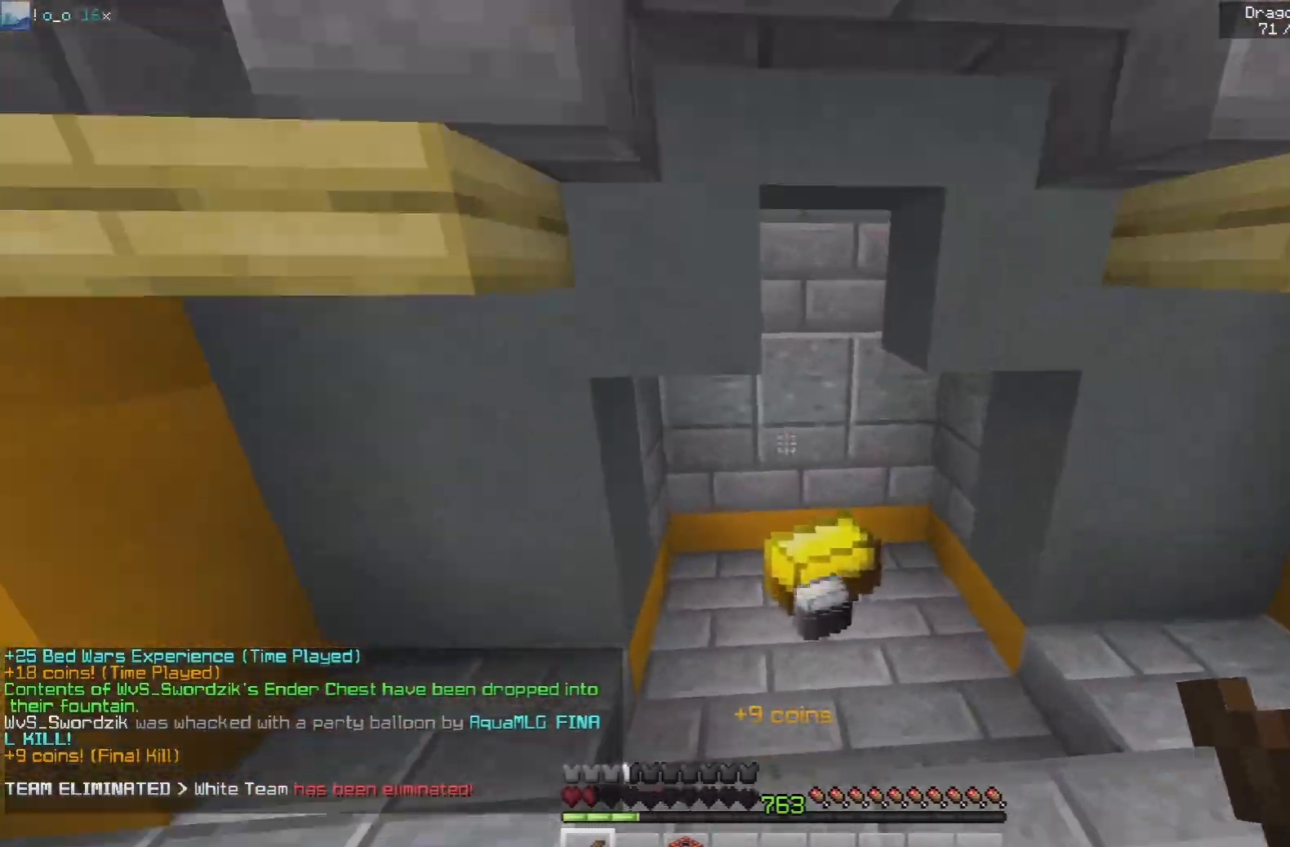
{"keys": ["w"], "mouse": [], "events": []}
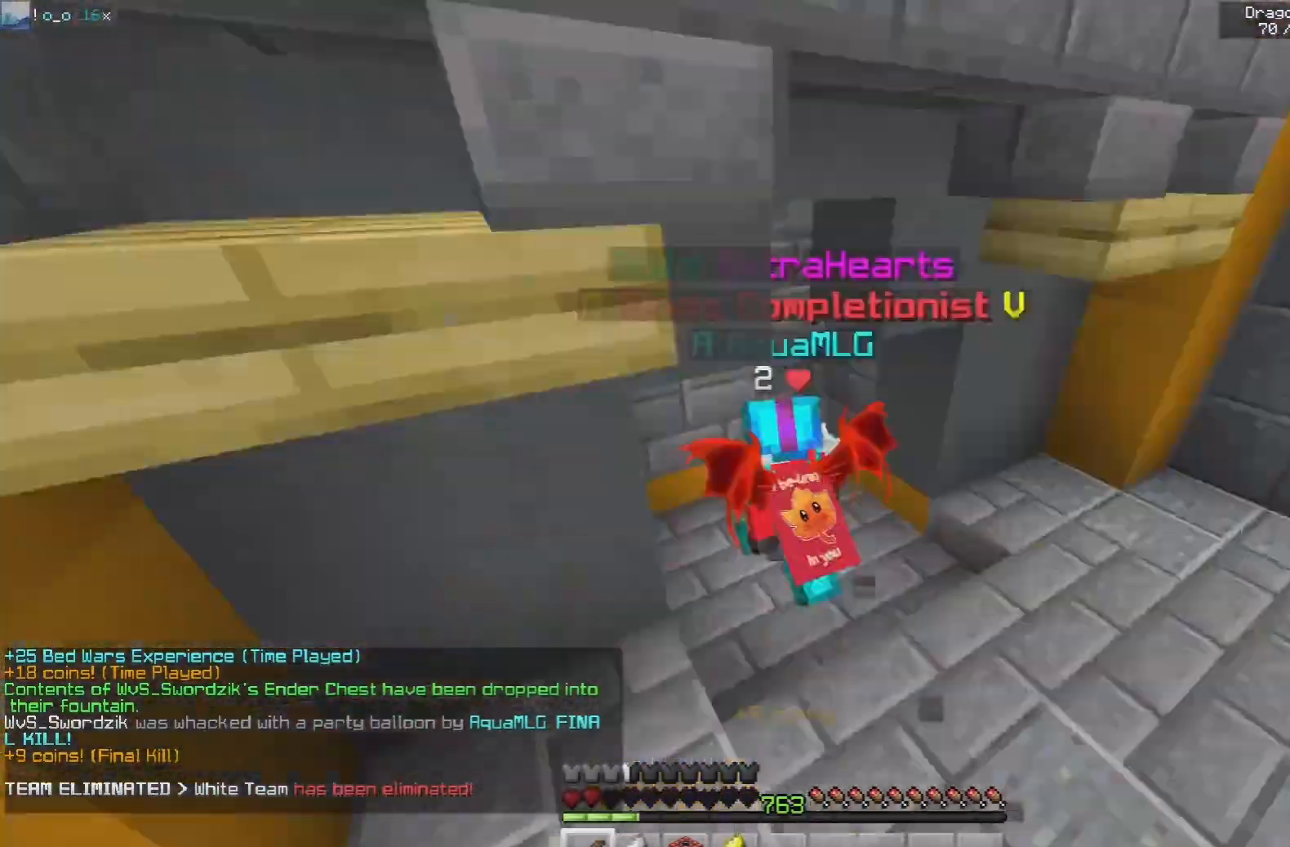
{"keys": ["a", "w"], "mouse": [], "events": [[150, "d", "down"], [400, "d", "up"], [417, "a", "down"]]}
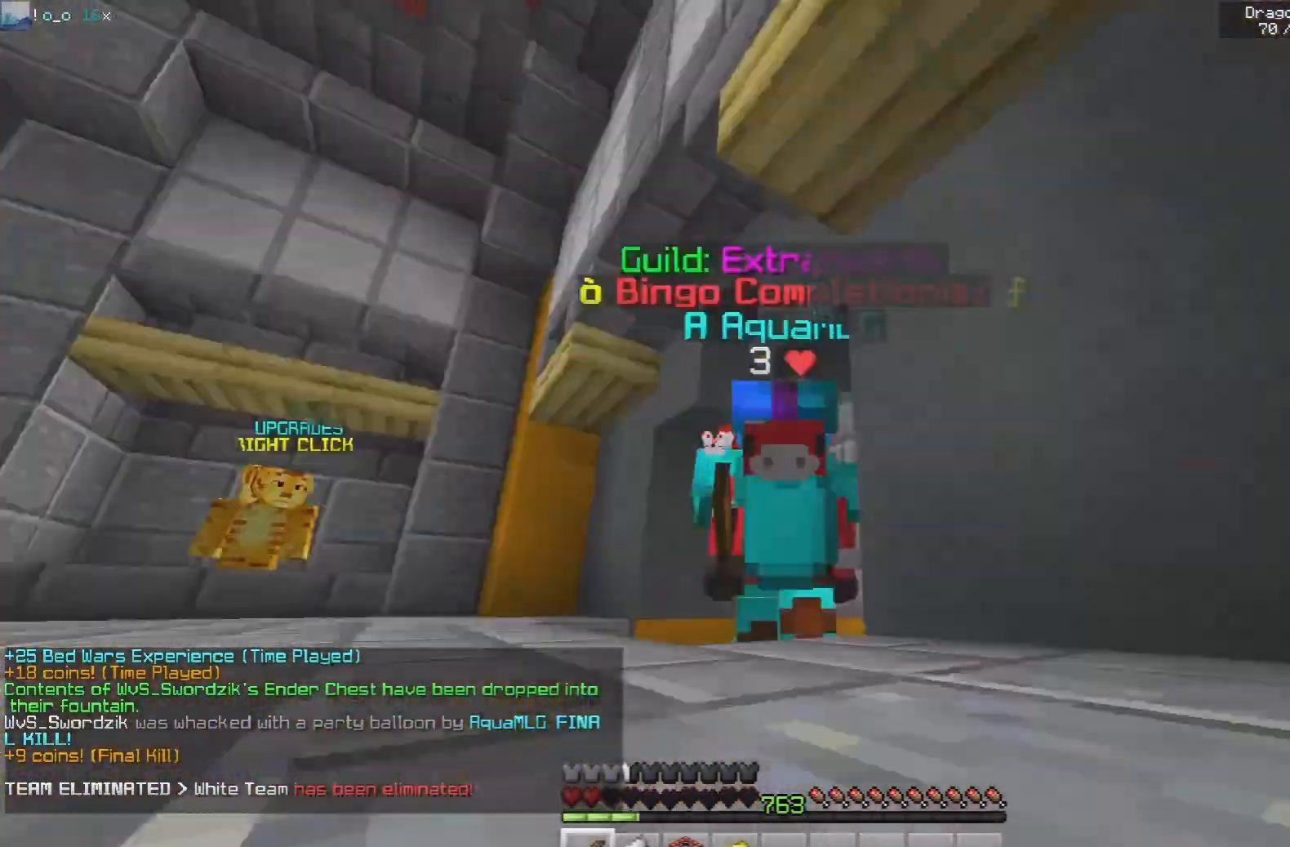
{"keys": ["w"], "mouse": [], "events": [[133, "a", "up"]]}
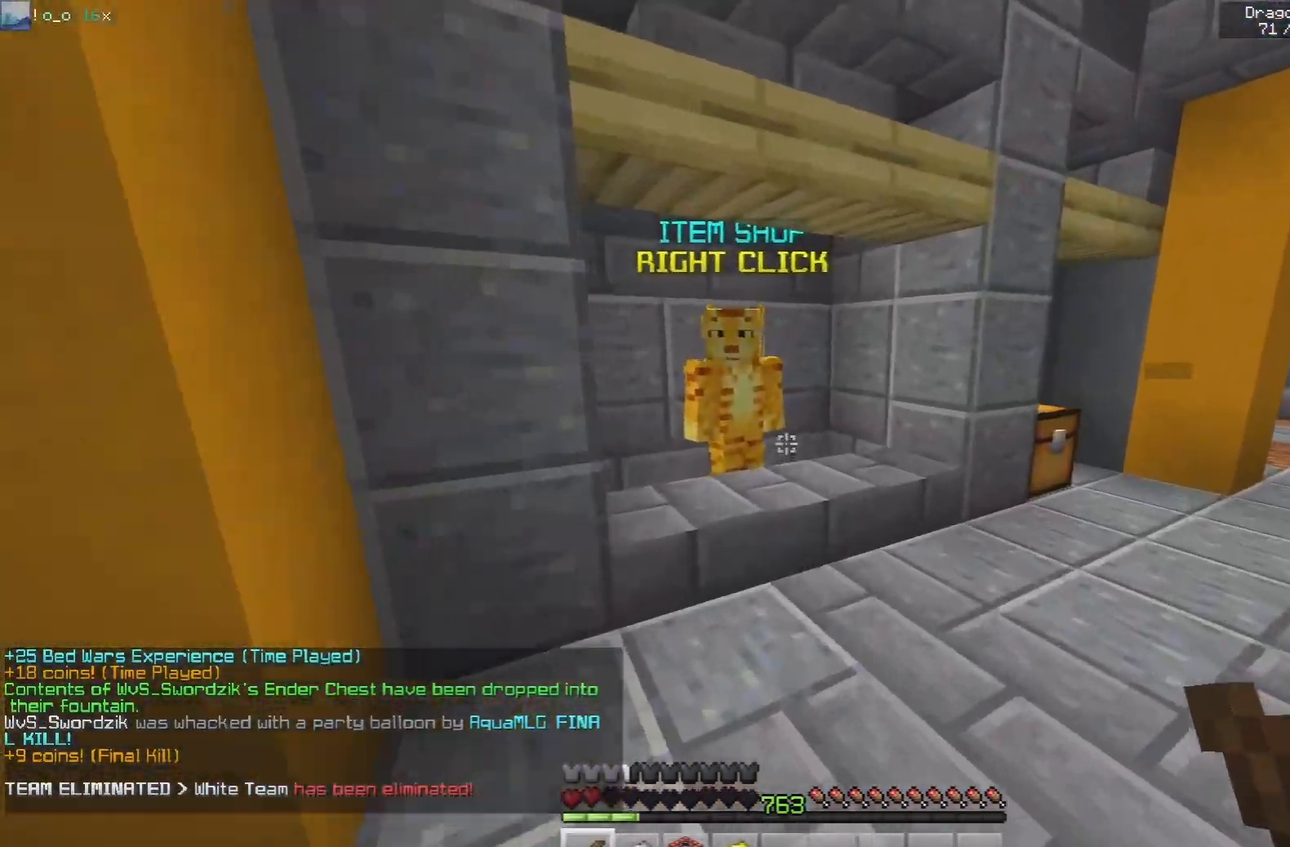
{"keys": [], "mouse": [], "events": [[200, "mouse_right", "down"], [333, "mouse_right", "up"], [333, "w", "up"]]}
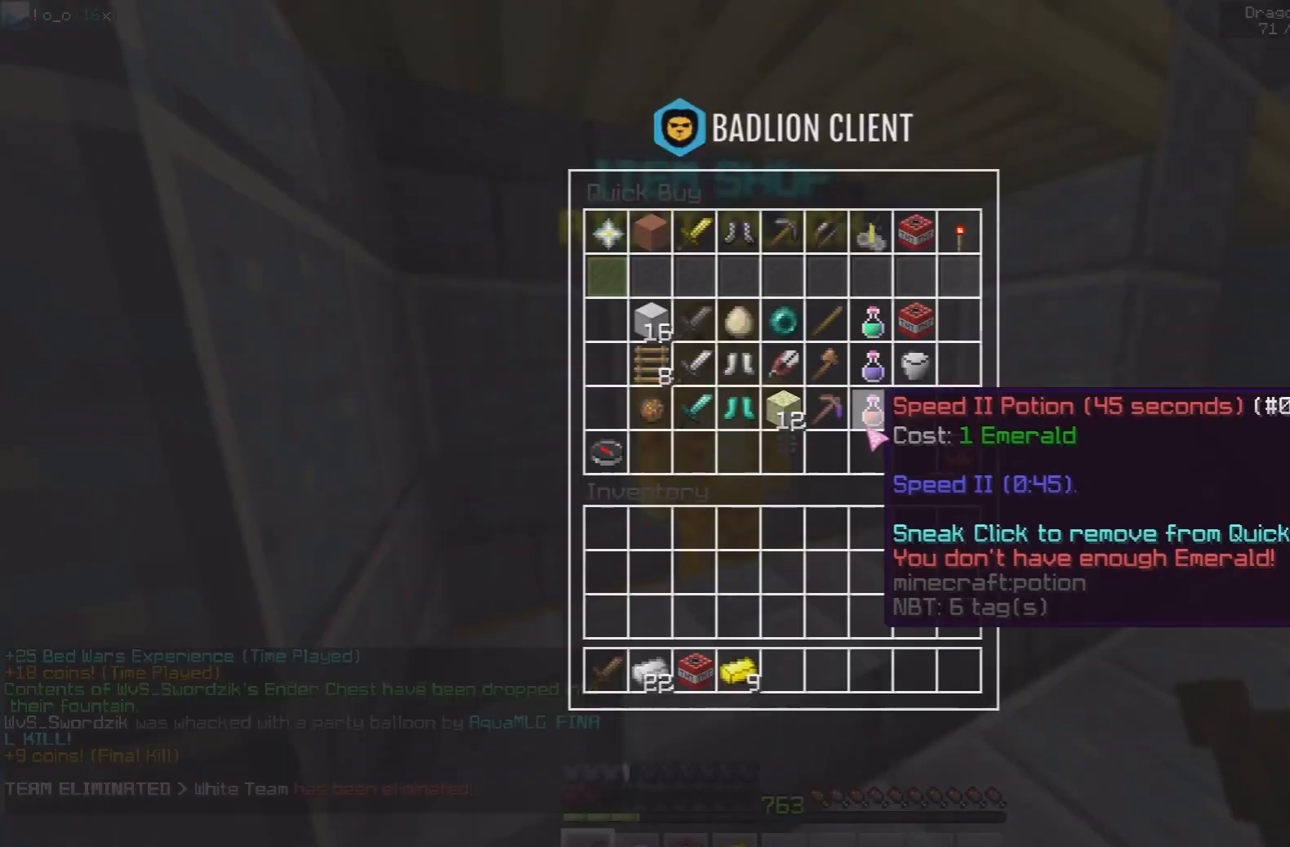
{"keys": [], "mouse": [], "events": []}
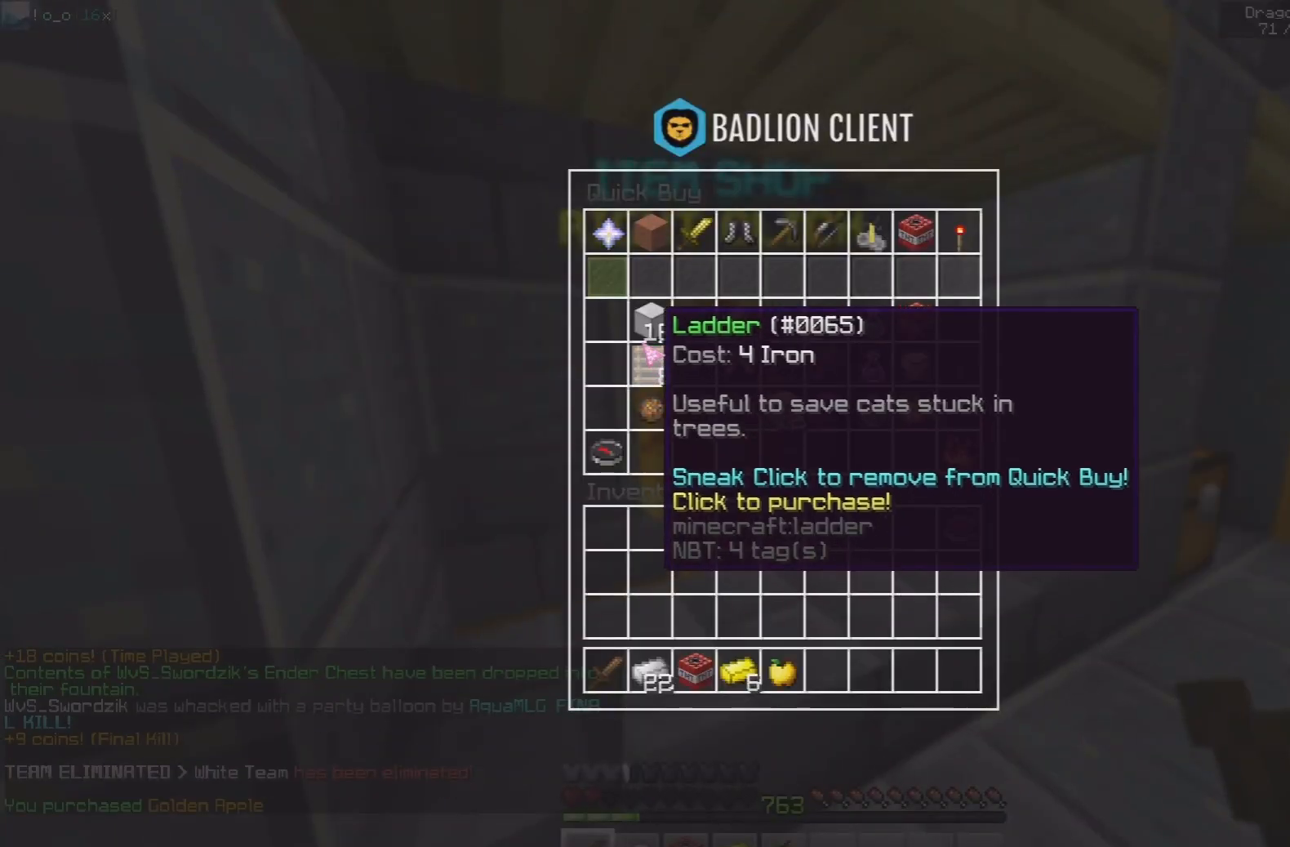
{"keys": ["w"], "mouse": ["right"], "events": [[150, "a", "down"], [150, "mouse_left", "down"], [233, "a", "up"], [250, "d", "down"], [250, "w", "down"], [267, "mouse_left", "up"], [417, "d", "up"], [467, "mouse_right", "down"]]}
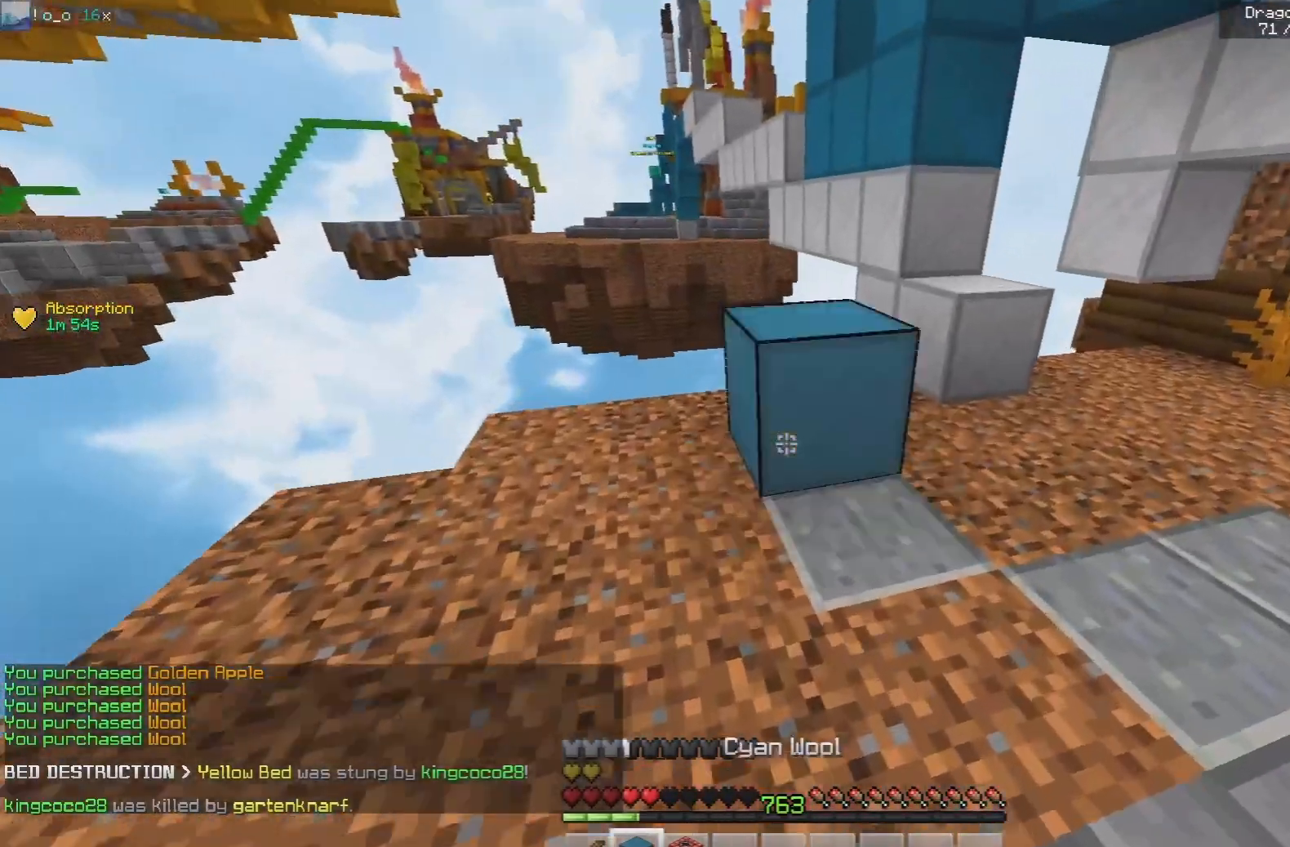
{"keys": ["w"], "mouse": ["right"], "events": [[100, "space", "down"], [133, "mouse_right", "up"], [300, "space", "up"], [450, "mouse_right", "down"]]}
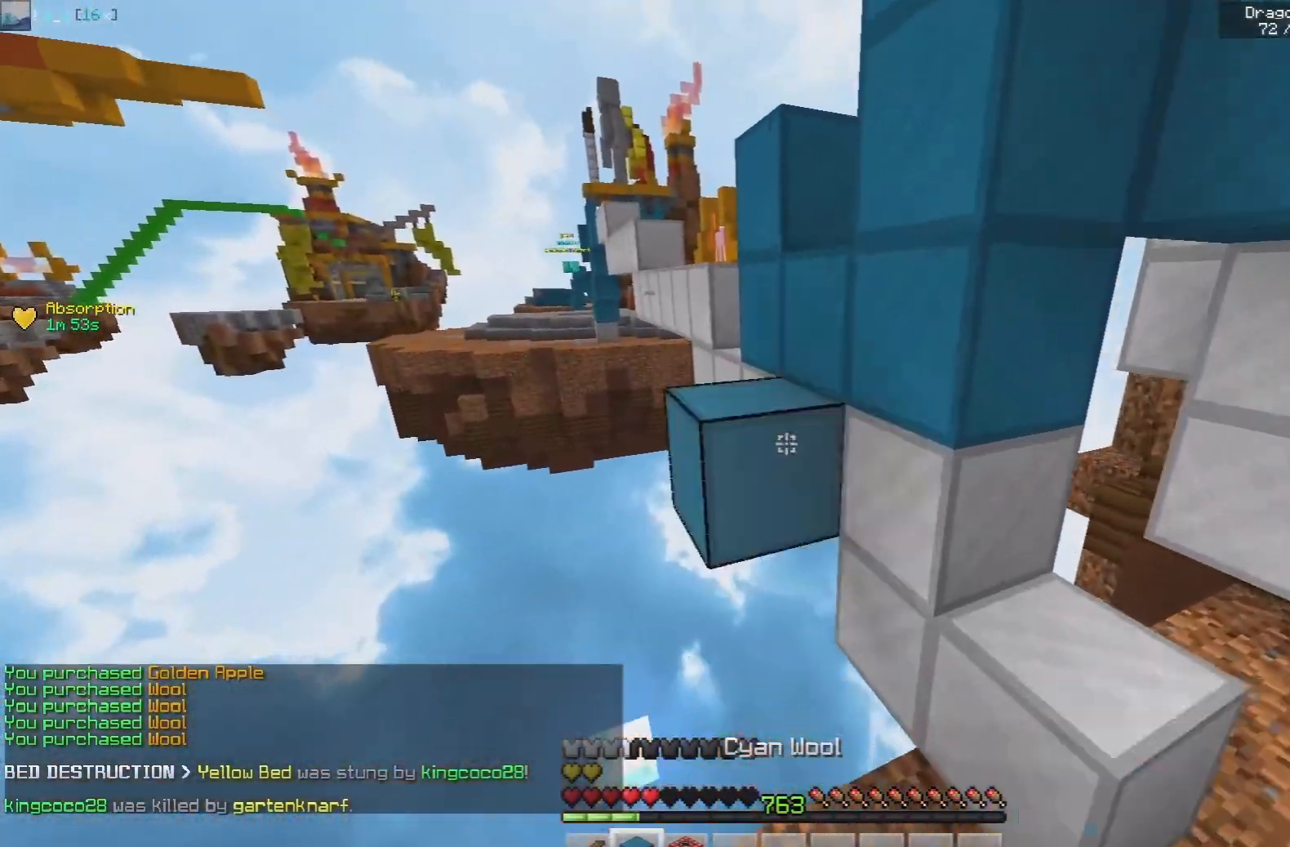
{"keys": ["w"], "mouse": [], "events": [[67, "space", "down"], [83, "mouse_right", "up"], [183, "a", "down"], [300, "space", "up"], [433, "a", "up"]]}
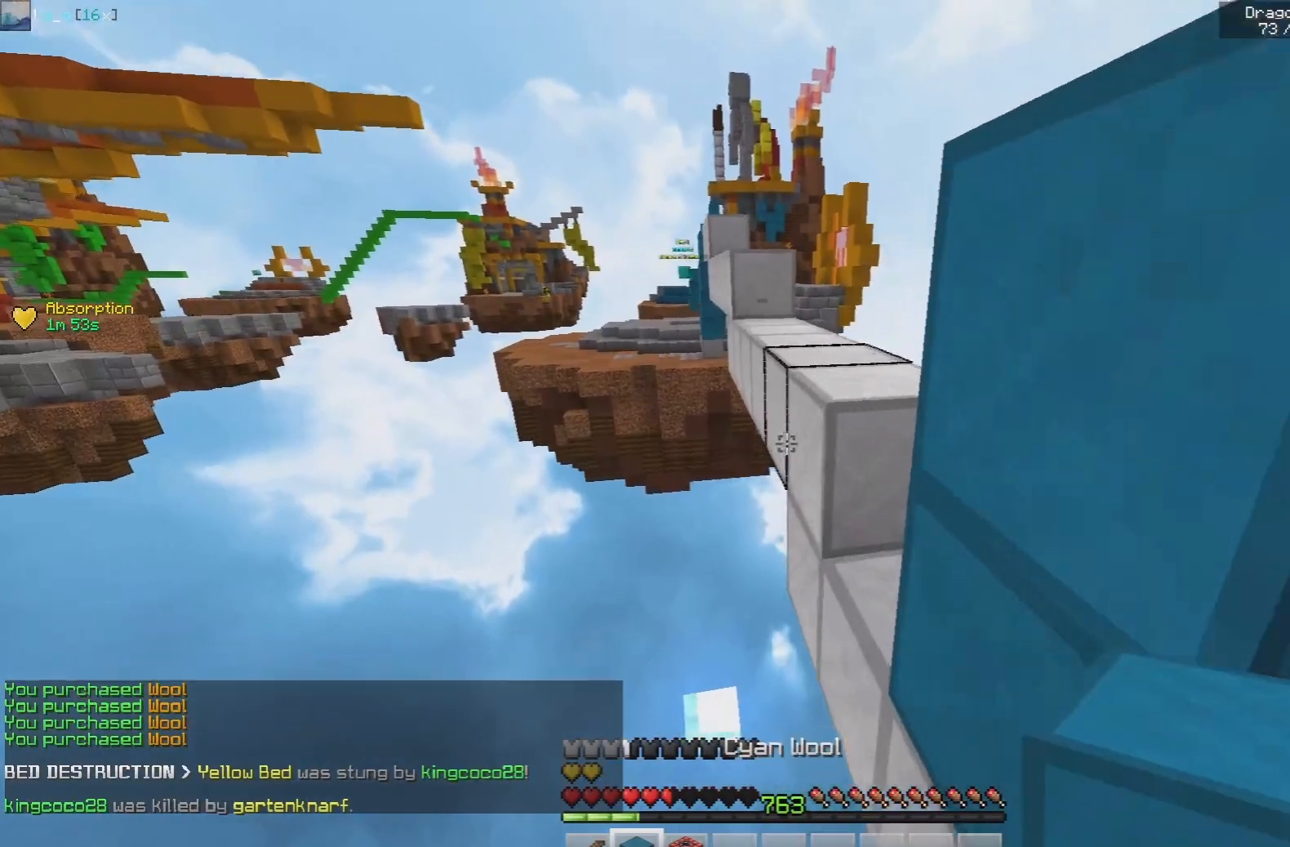
{"keys": ["w"], "mouse": [], "events": [[33, "space", "down"], [250, "d", "down"], [350, "space", "up"], [417, "d", "up"]]}
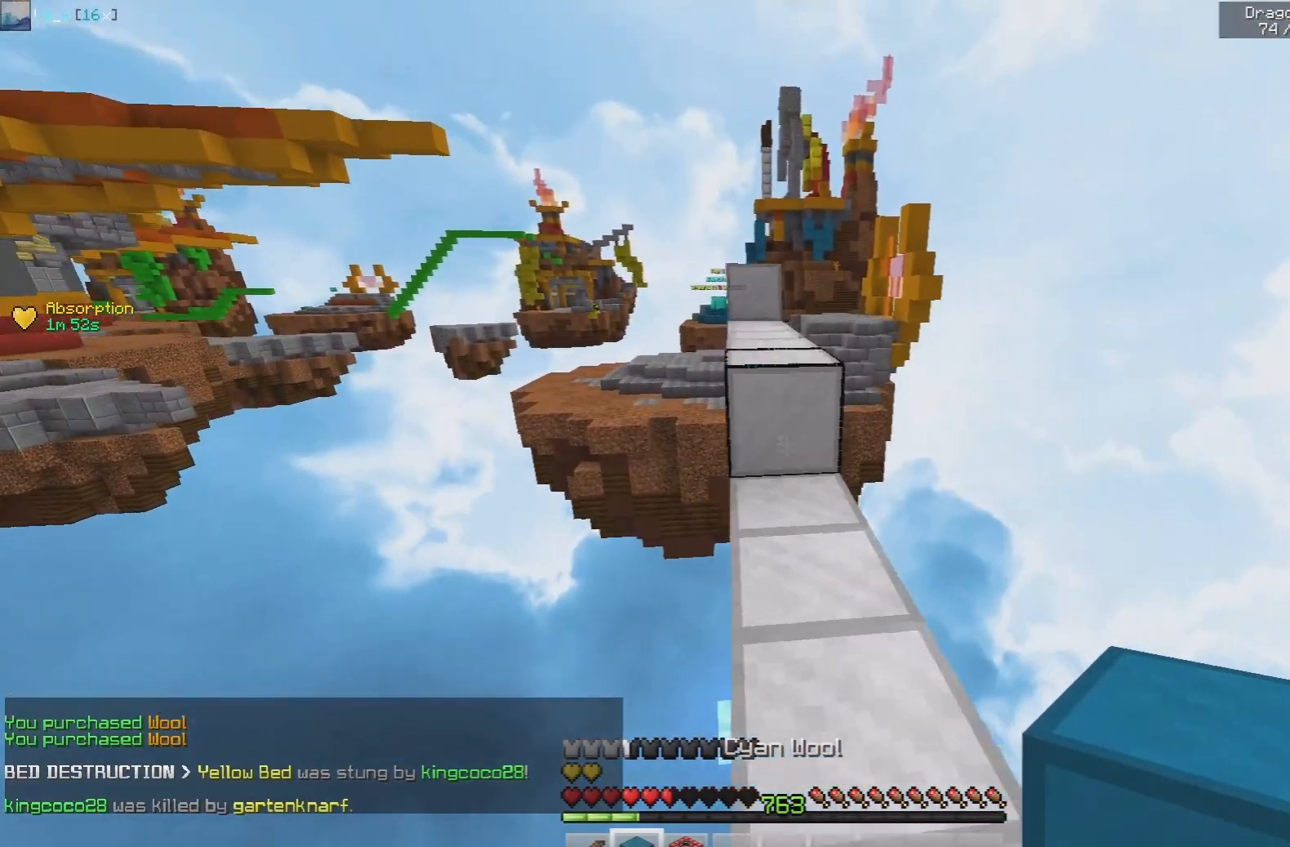
{"keys": ["space", "w"], "mouse": [], "events": [[17, "mouse_right", "down"], [100, "space", "down"], [167, "mouse_right", "up"]]}
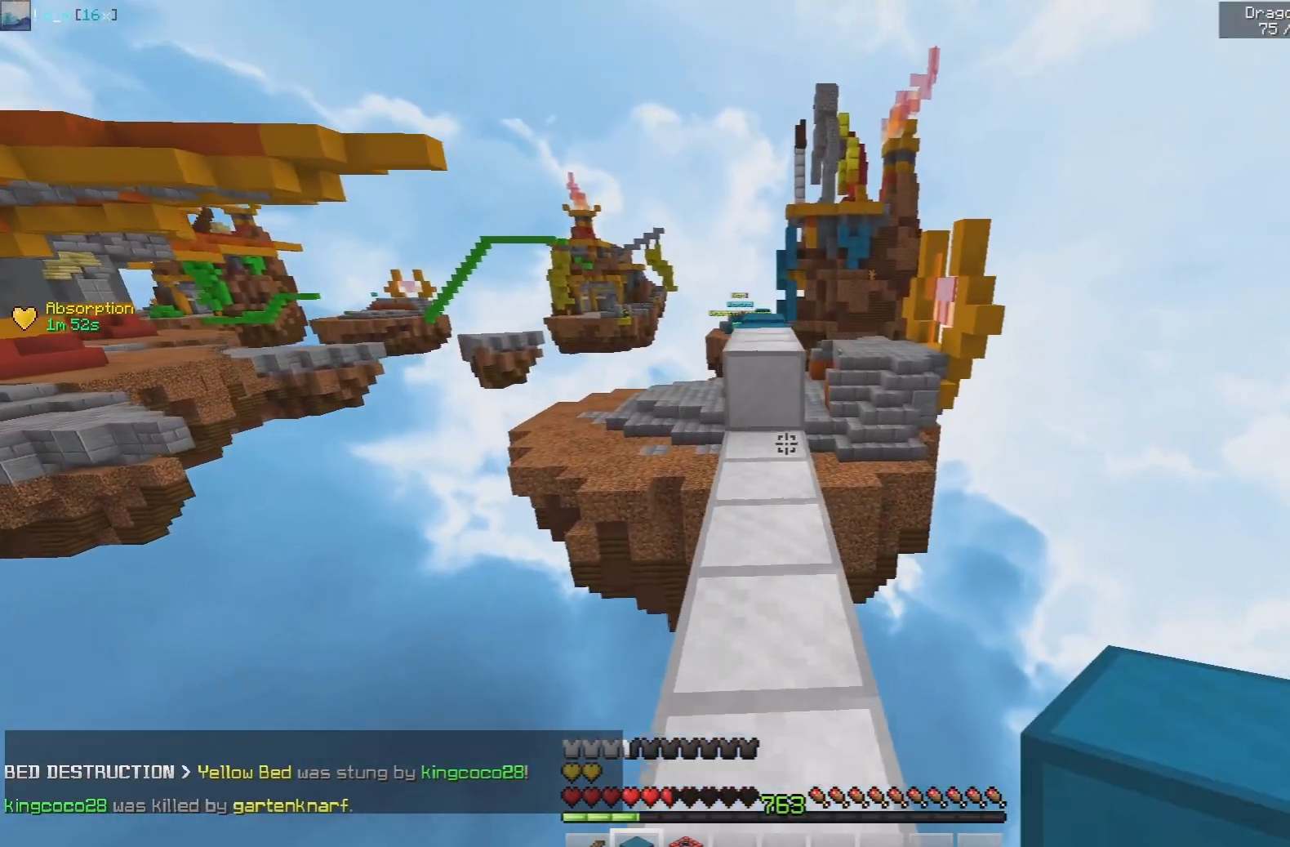
{"keys": ["space", "w"], "mouse": [], "events": [[317, "mouse_right", "down"], [450, "mouse_right", "up"]]}
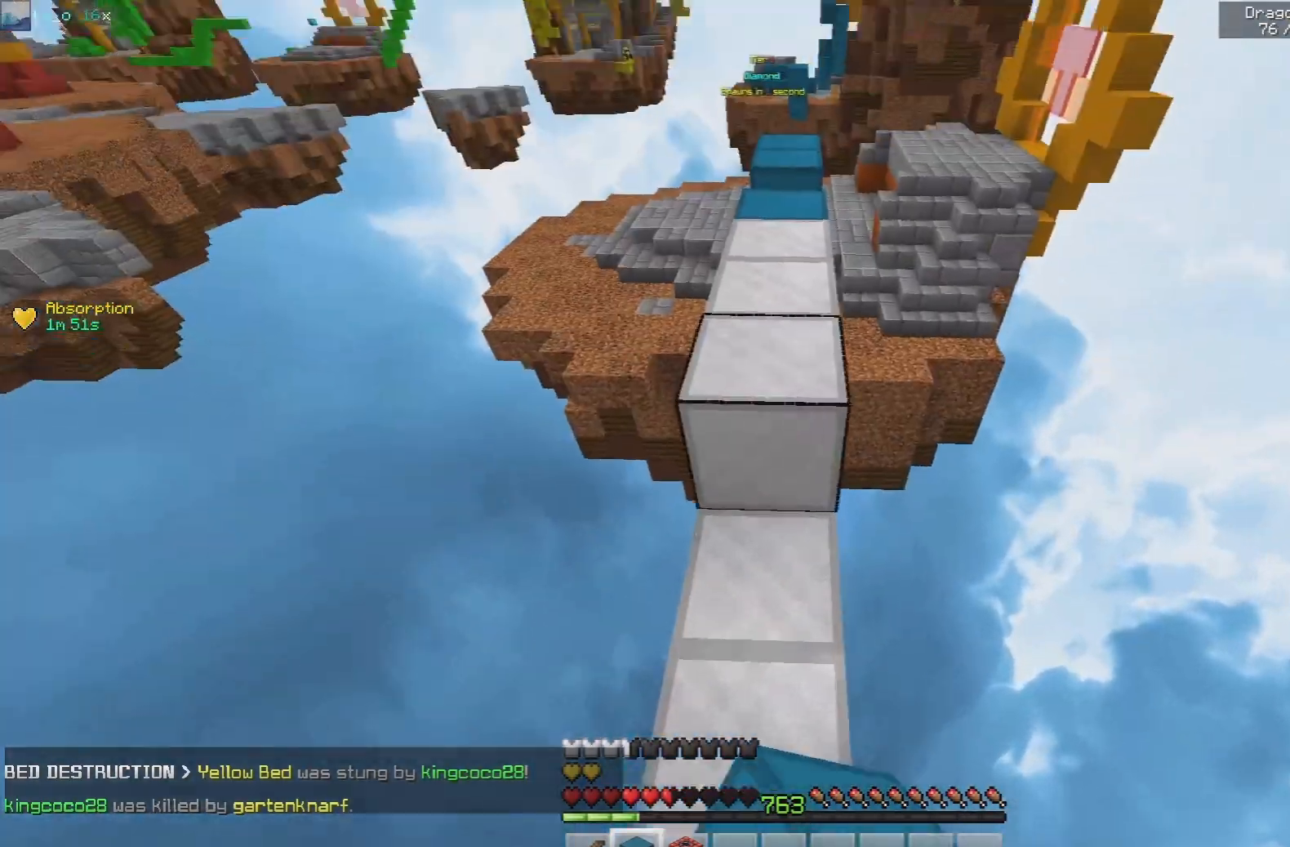
{"keys": ["space", "w"], "mouse": [], "events": []}
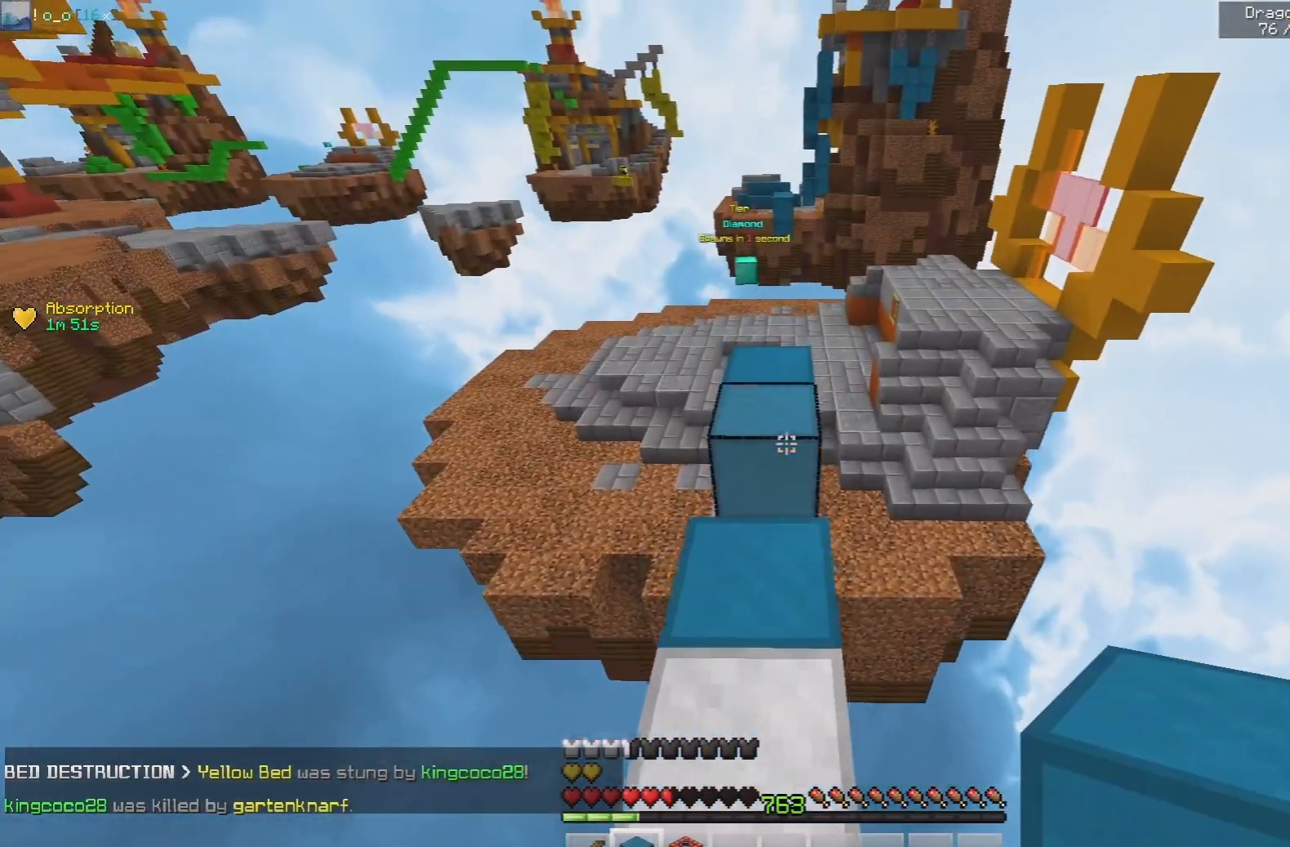
{"keys": ["space", "w"], "mouse": [], "events": []}
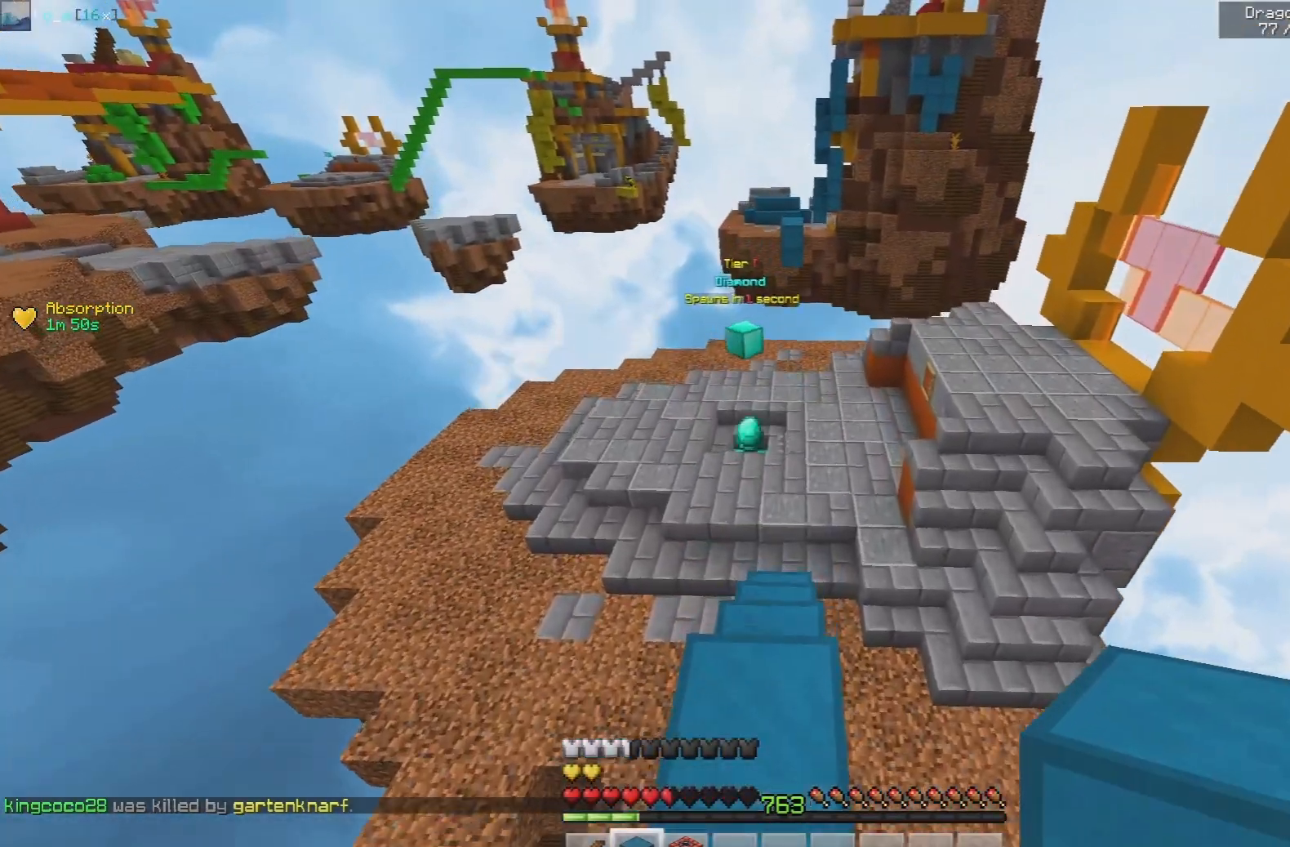
{"keys": ["w"], "mouse": [], "events": [[33, "mouse_left", "down"], [150, "space", "up"], [217, "mouse_left", "up"]]}
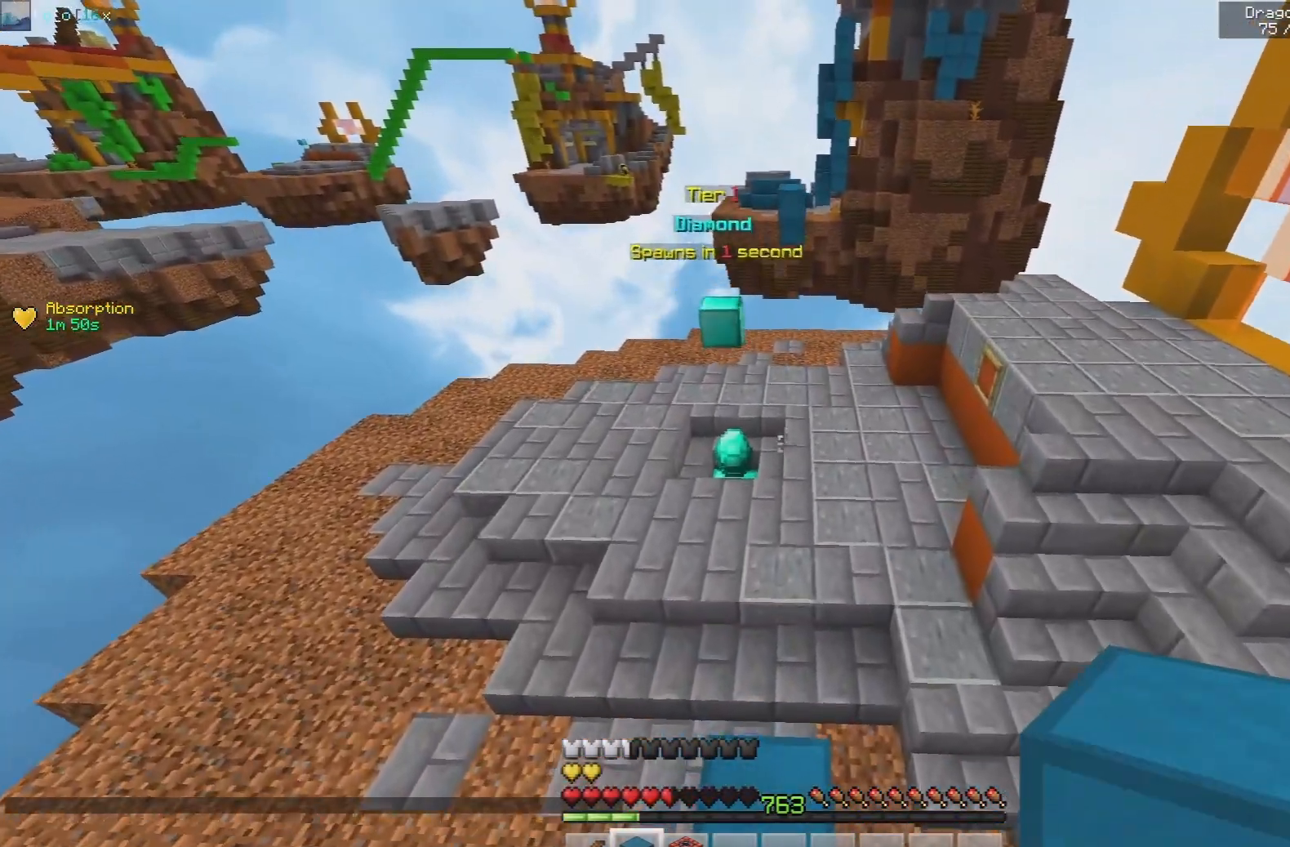
{"keys": ["w"], "mouse": [], "events": [[250, "mouse_left", "down"], [433, "mouse_left", "up"]]}
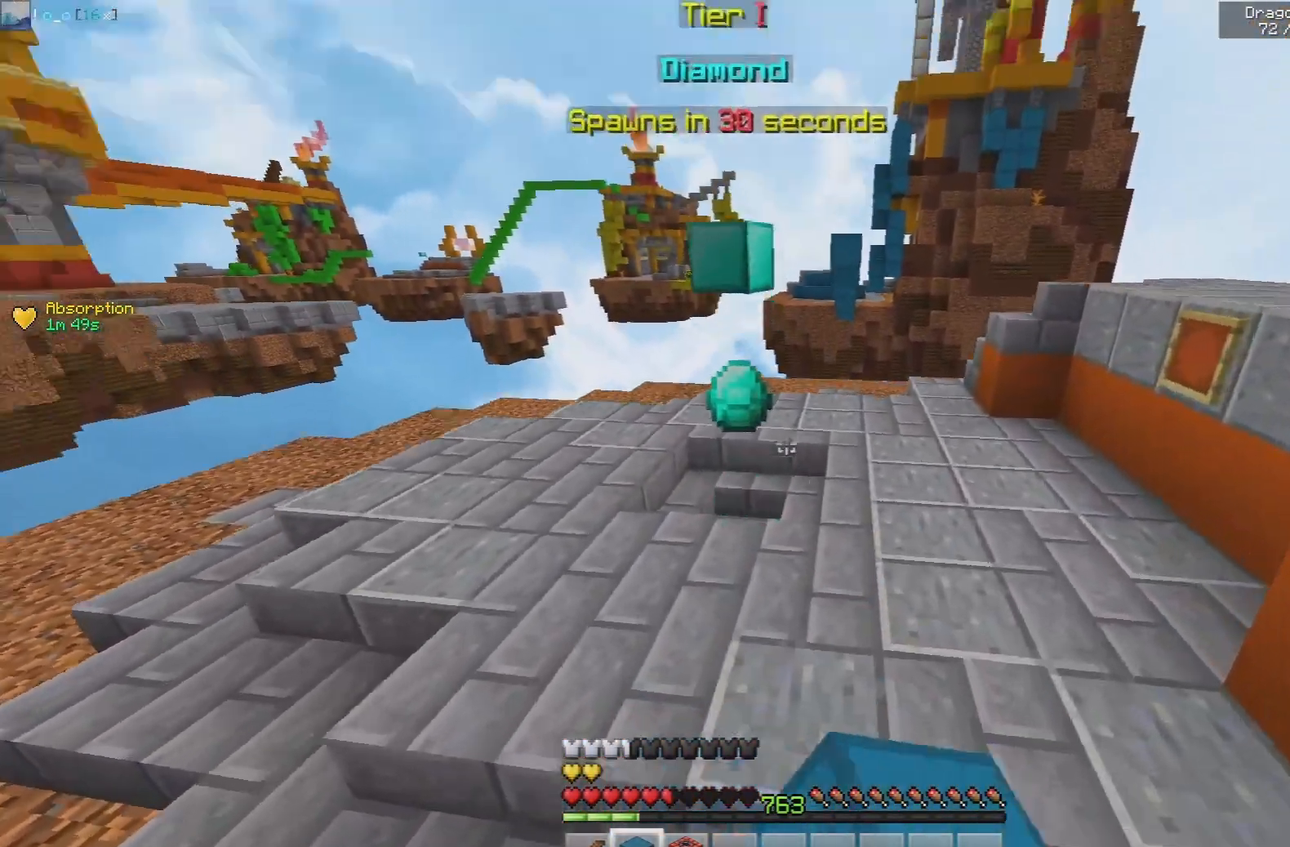
{"keys": ["w"], "mouse": [], "events": []}
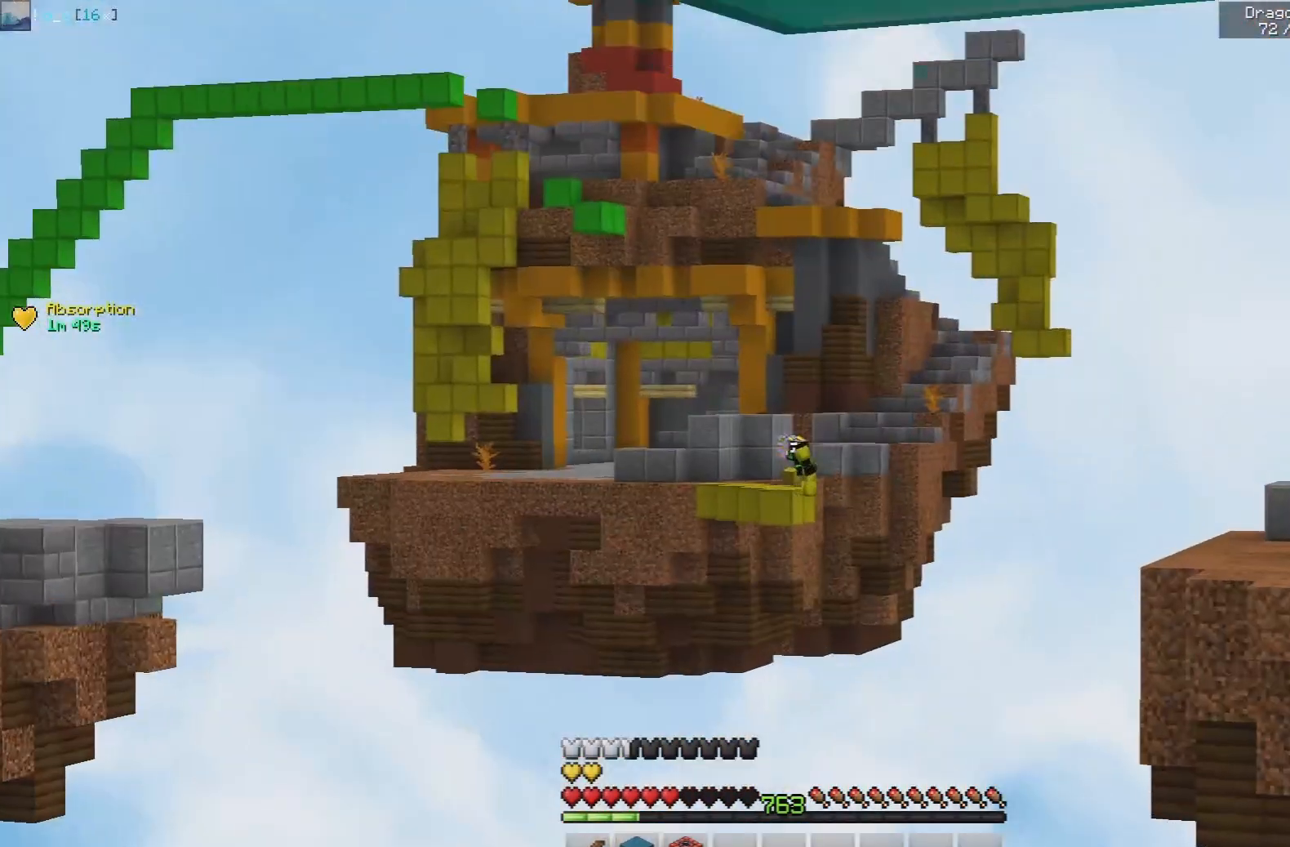
{"keys": ["d", "w"], "mouse": [], "events": [[350, "d", "down"]]}
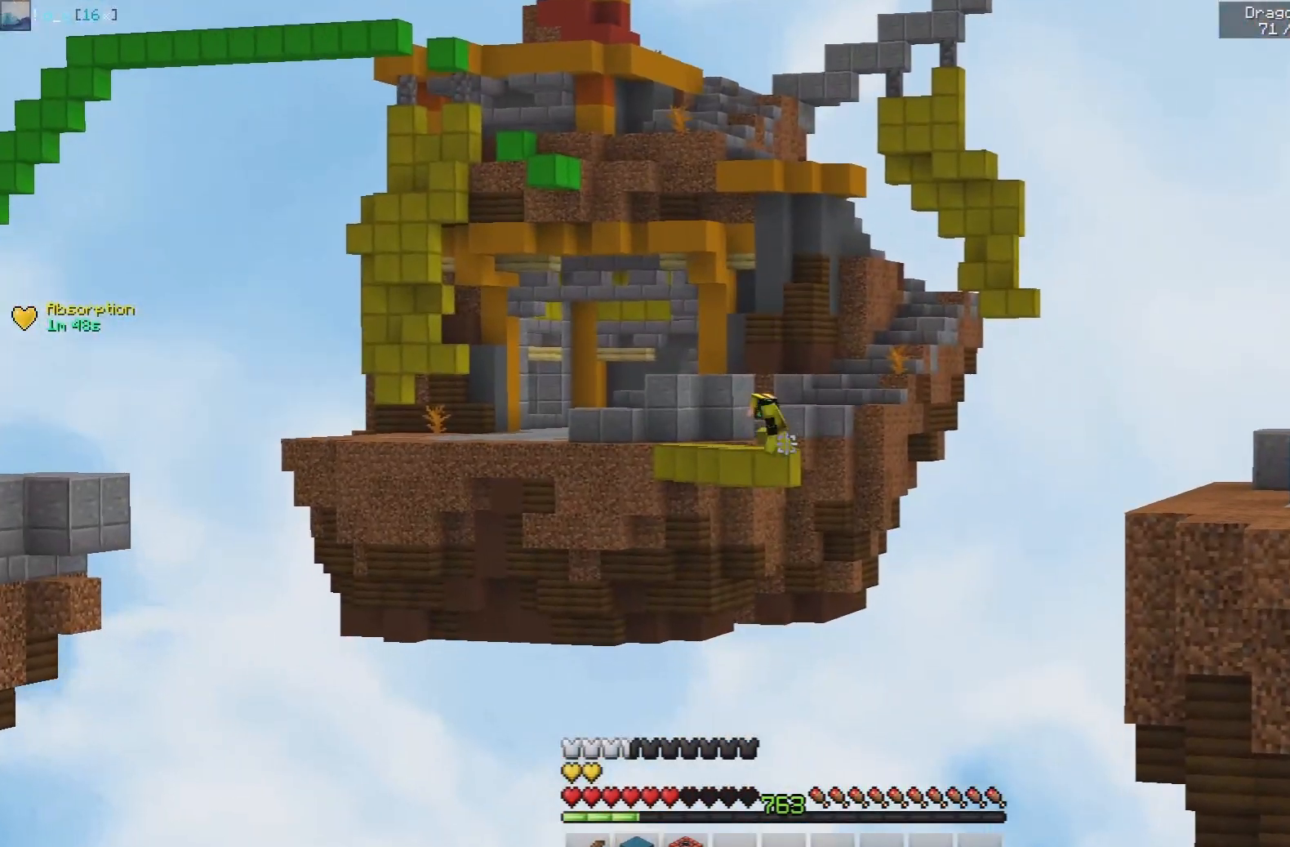
{"keys": ["d", "w"], "mouse": [], "events": [[167, "d", "up"], [467, "d", "down"]]}
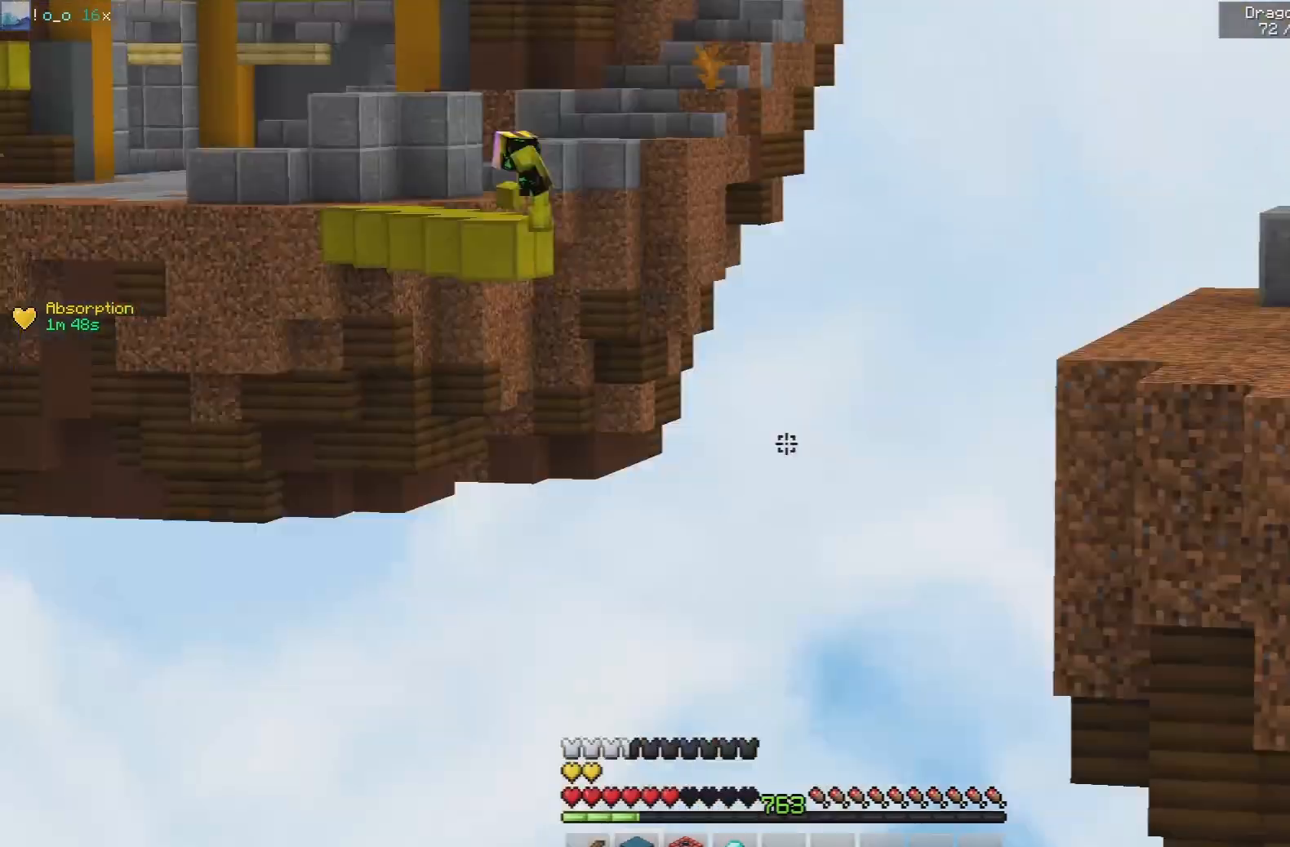
{"keys": ["w"], "mouse": ["right"], "events": [[133, "space", "down"], [183, "d", "up"], [400, "mouse_right", "down"], [483, "space", "up"]]}
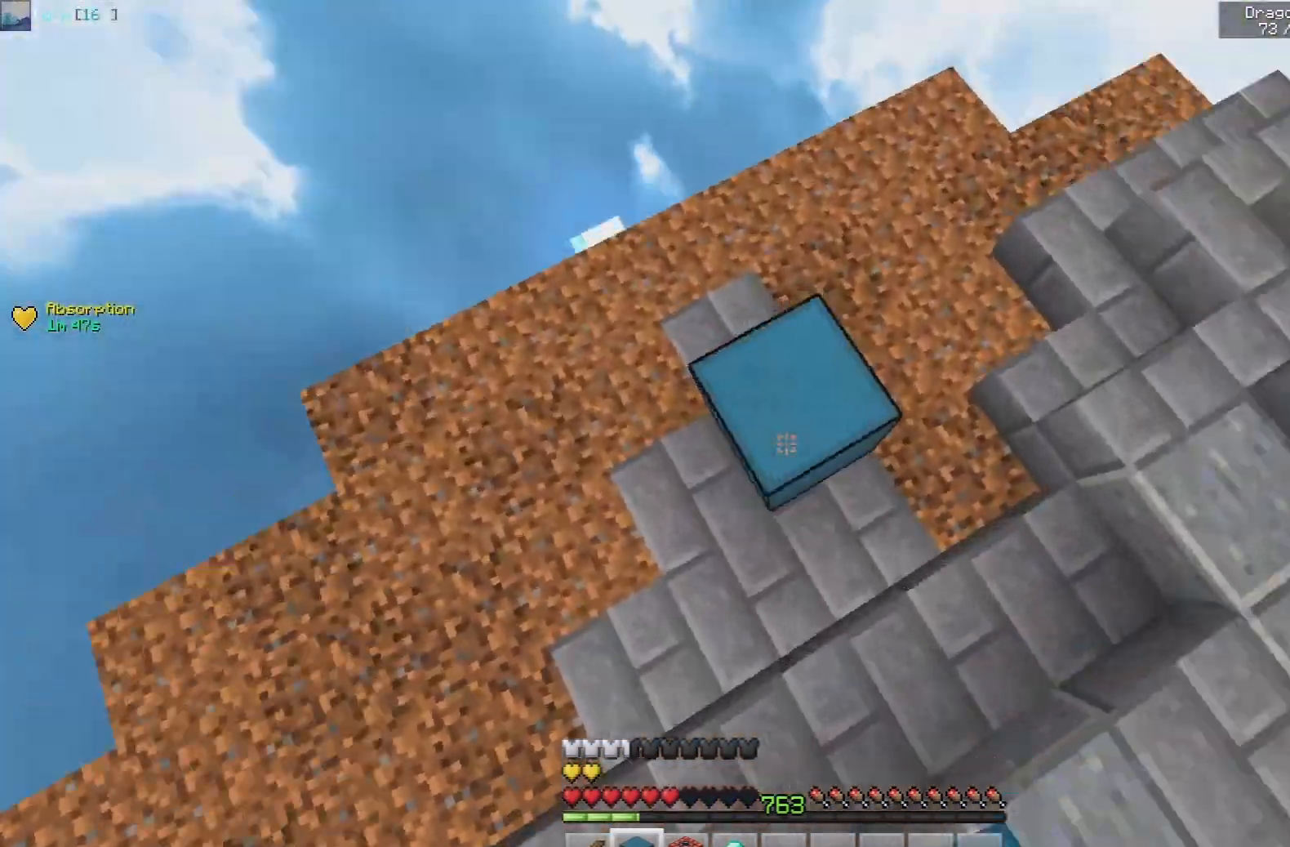
{"keys": ["space"], "mouse": ["right"], "events": [[17, "w", "up"], [50, "space", "down"], [100, "a", "down"], [150, "mouse_right", "up"], [267, "s", "down"], [283, "mouse_right", "down"], [350, "space", "up"], [367, "a", "up"], [433, "space", "down"], [483, "s", "up"]]}
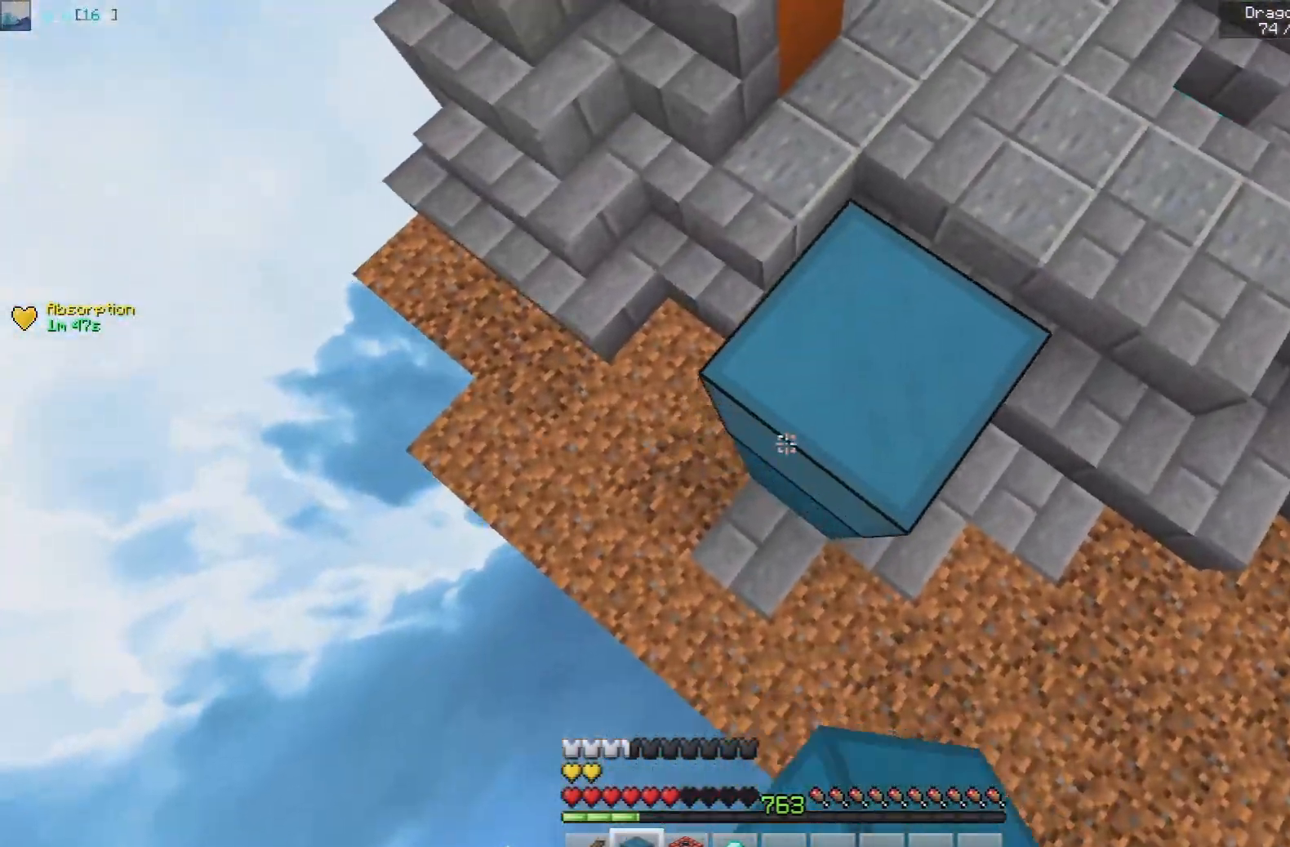
{"keys": ["a", "s"], "mouse": ["right"], "events": [[250, "s", "down"], [267, "a", "down"], [317, "space", "up"]]}
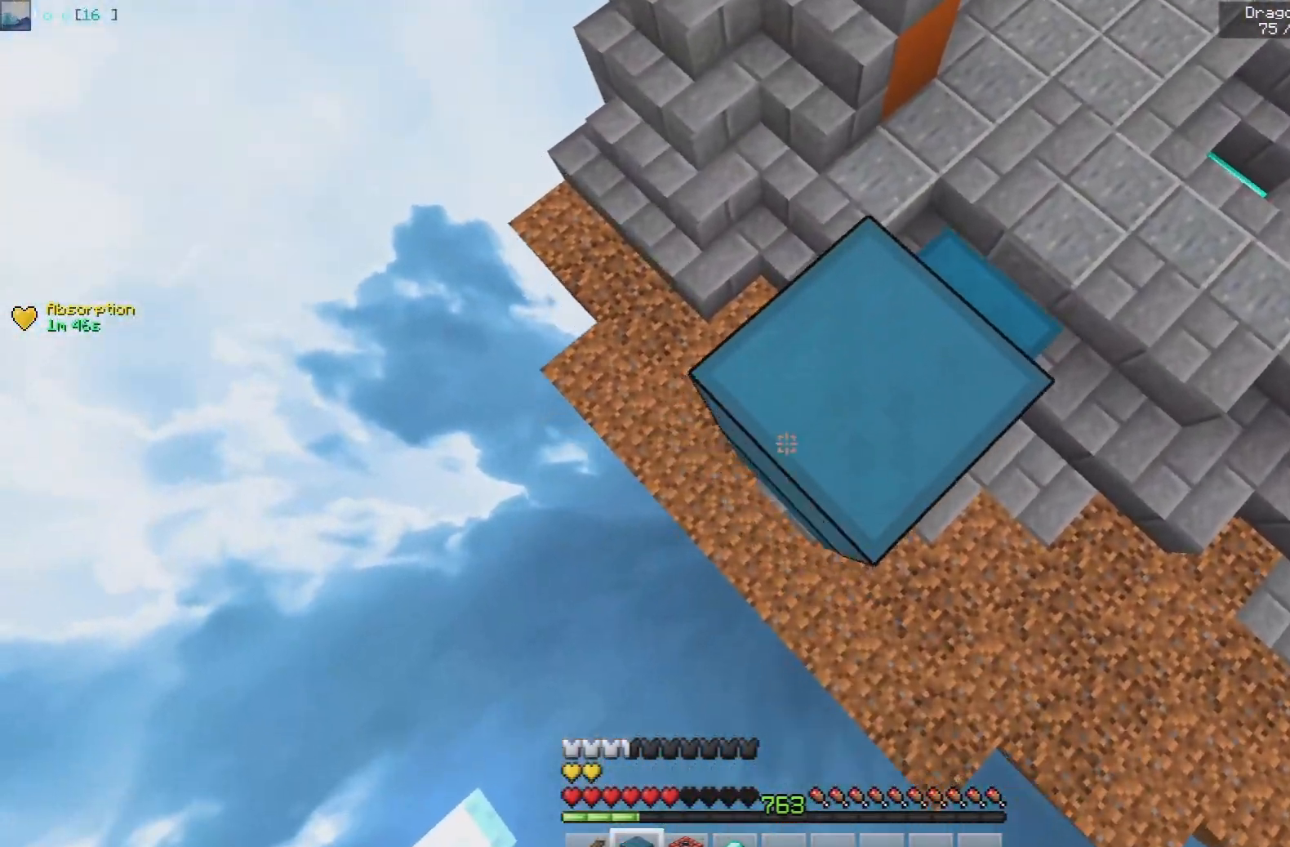
{"keys": ["a", "s"], "mouse": ["right"], "events": [[33, "space", "down"], [67, "a", "up"], [83, "s", "up"], [200, "a", "down"], [217, "s", "down"], [267, "space", "up"]]}
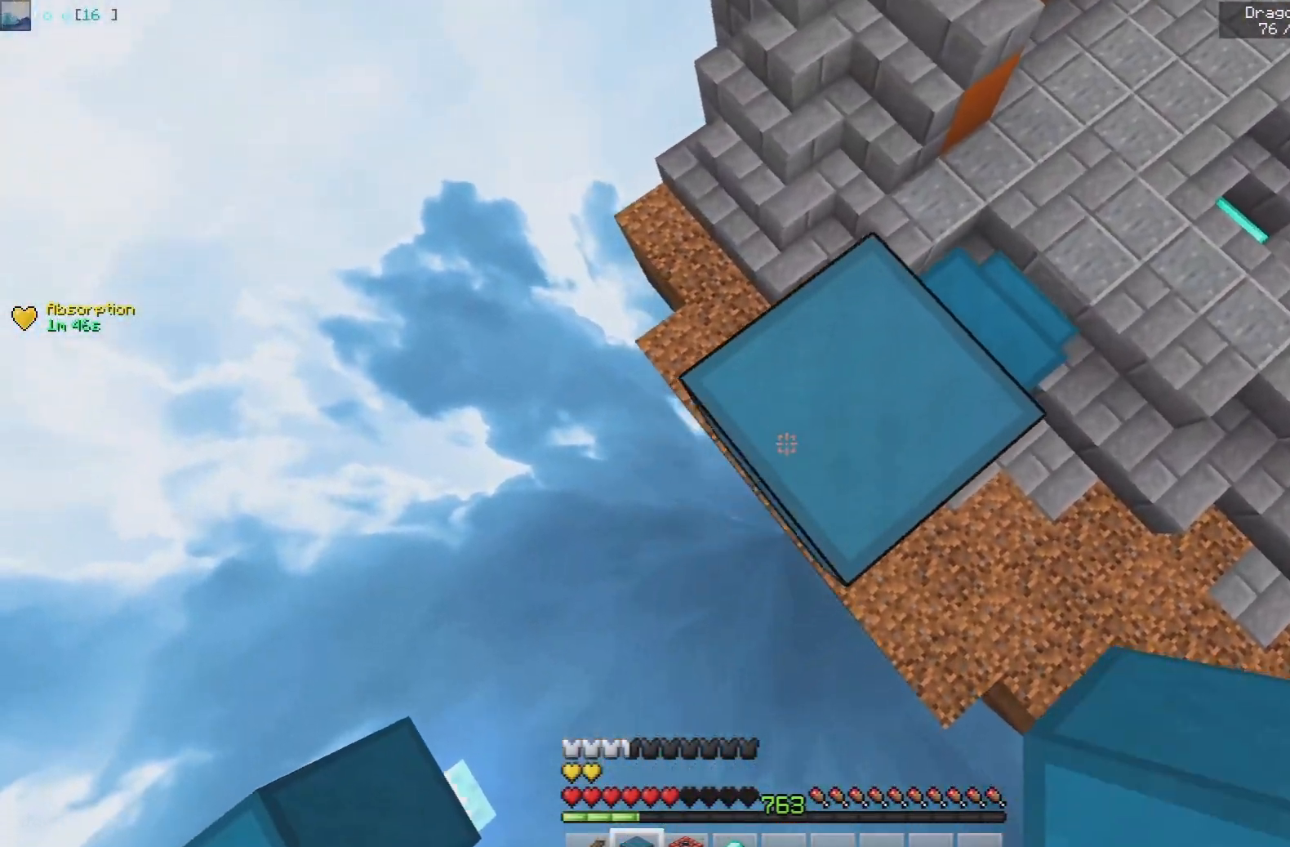
{"keys": [], "mouse": ["right"], "events": [[17, "s", "up"], [33, "a", "up"], [33, "space", "down"], [483, "space", "up"]]}
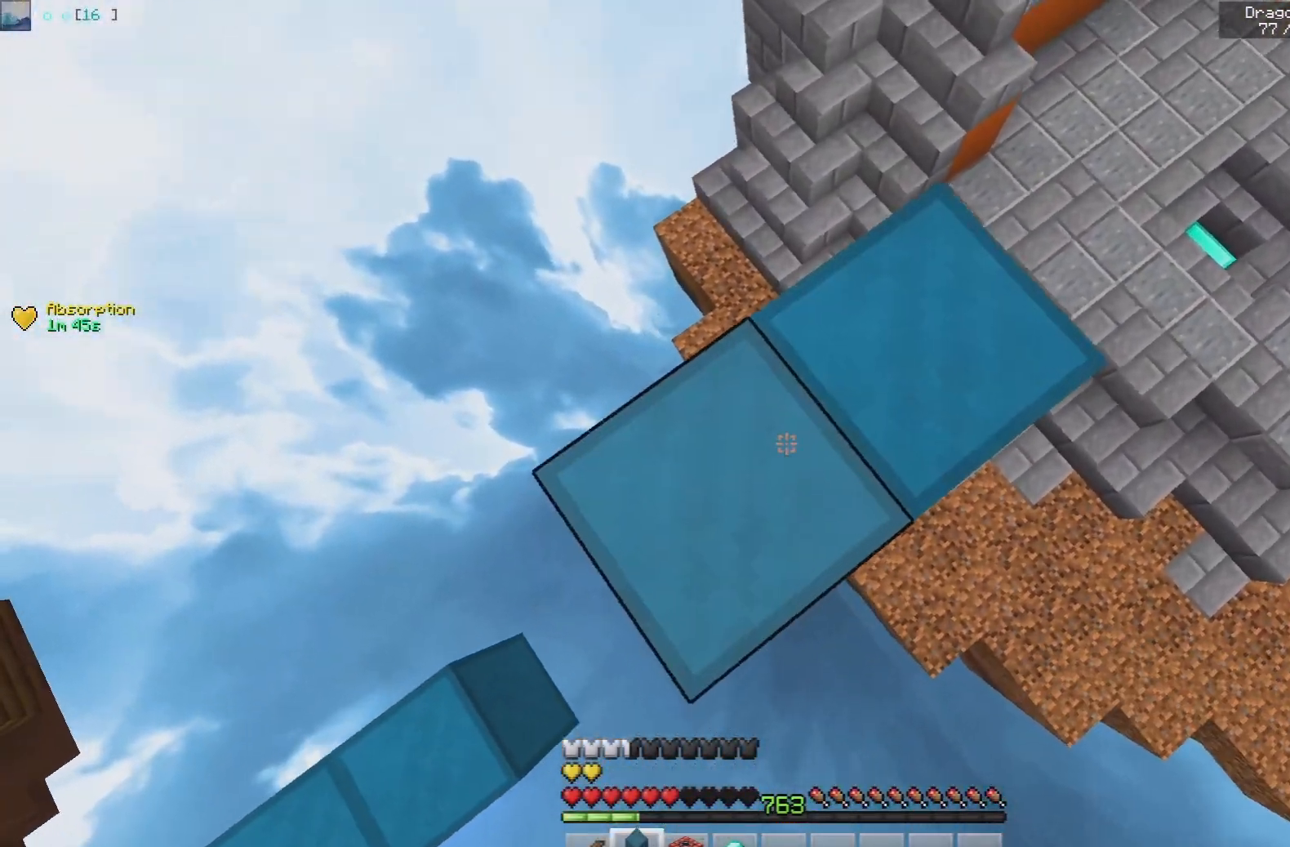
{"keys": ["space", "w"], "mouse": [], "events": [[67, "mouse_right", "up"], [133, "w", "down"], [283, "space", "down"]]}
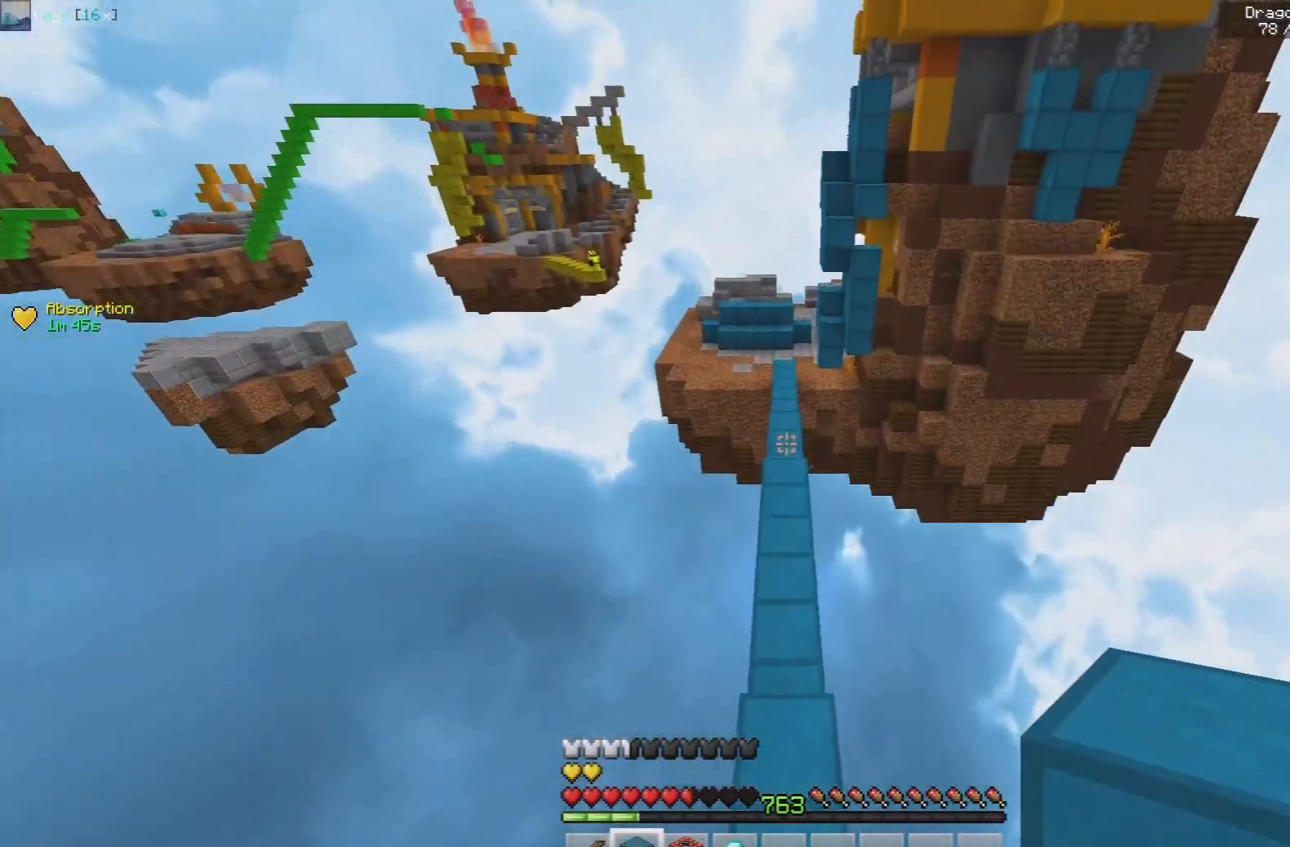
{"keys": ["w"], "mouse": [], "events": [[33, "a", "down"], [233, "a", "up"], [467, "space", "up"]]}